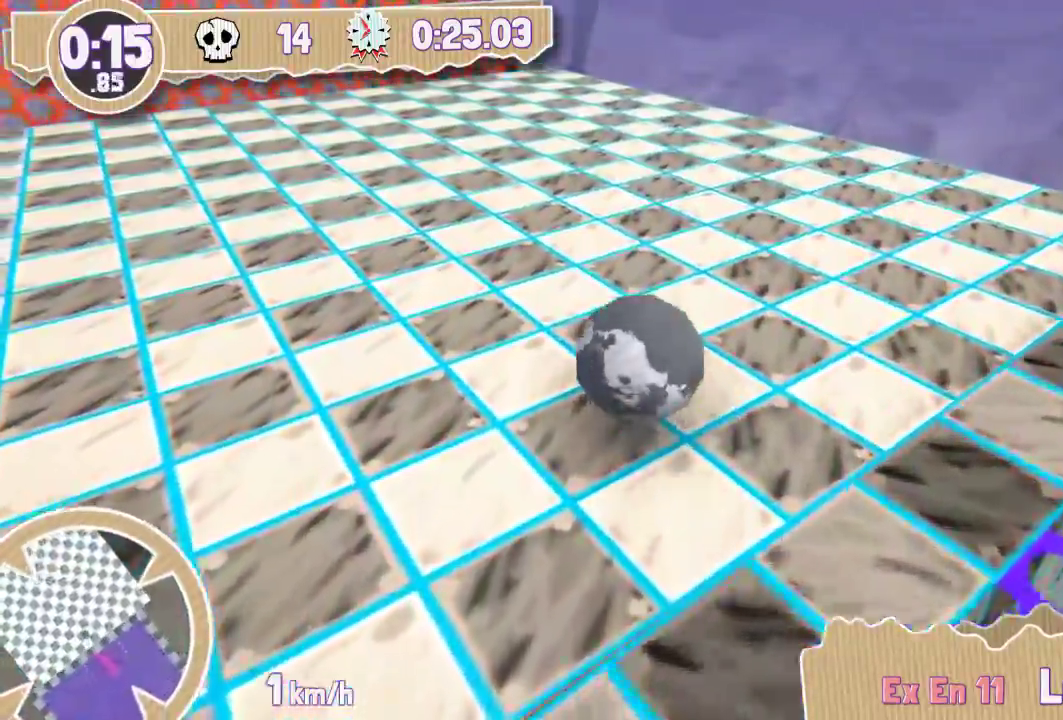
Gameplay with keyboard; each line is a JSON object with the keys held at the frame after it. "events" lists presses ("down") and releases ("up") of "down", "left", "right" and "up" between this image and that frame as [ms after this image, input, new state], when the widget could be followed in between. No other keys are recorded. Mouse input is not recorded. Not read: other_keys.
{"keys": ["down", "left"], "events": [[434, "down", "down"], [434, "left", "down"]]}
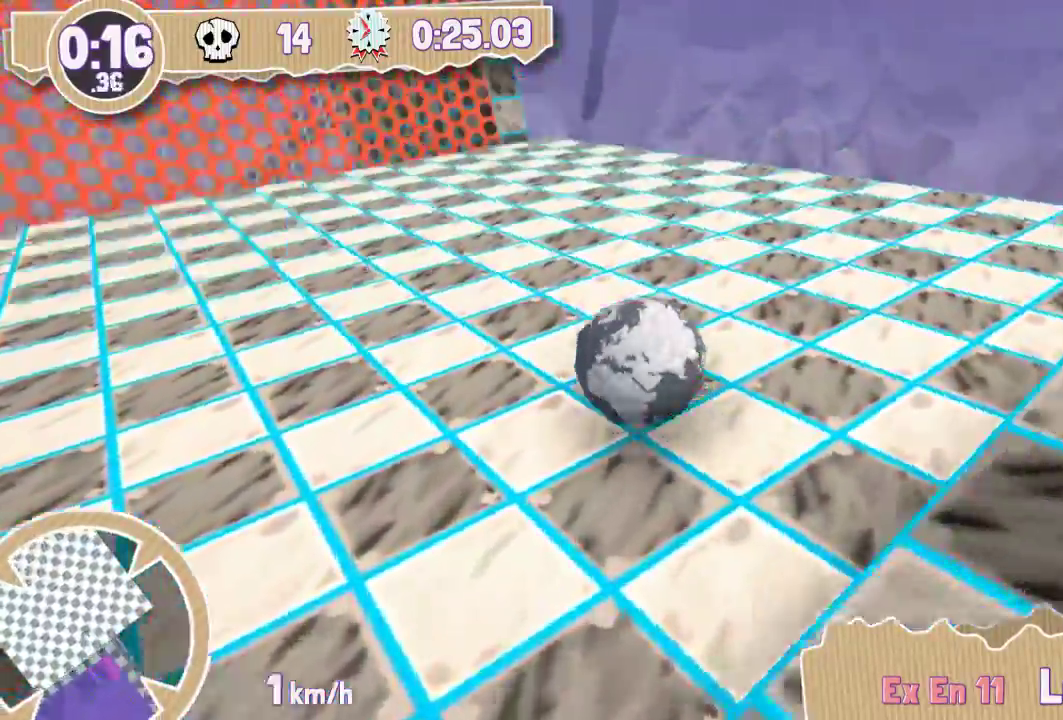
{"keys": [], "events": [[500, "down", "up"], [500, "left", "up"]]}
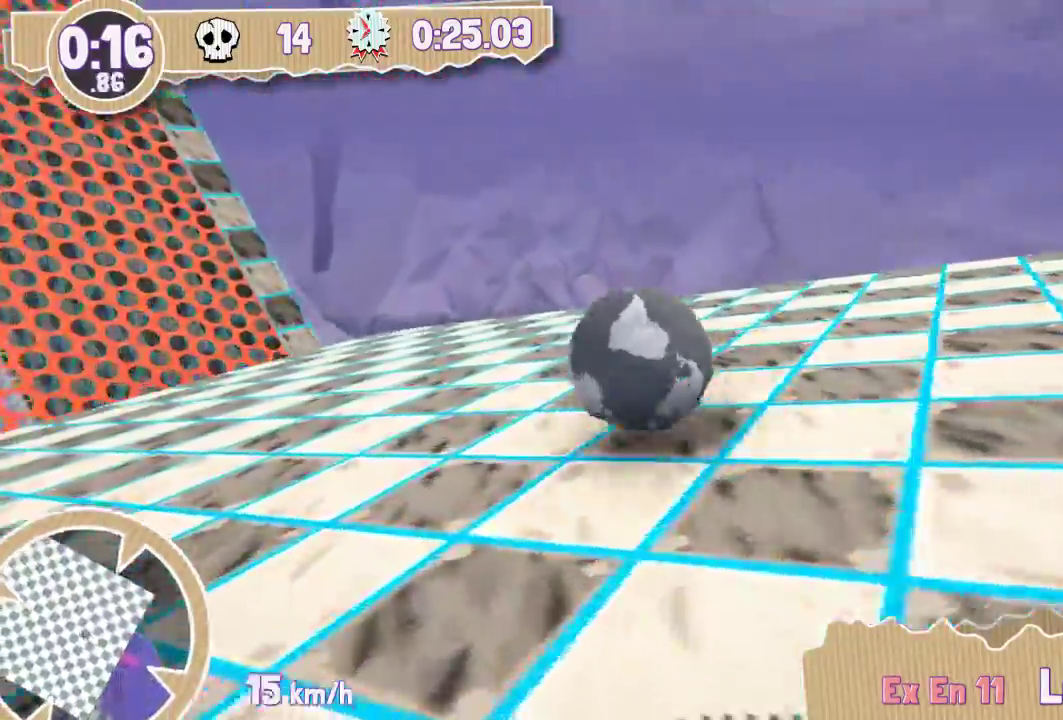
{"keys": ["down", "left"], "events": [[384, "down", "down"], [384, "left", "down"]]}
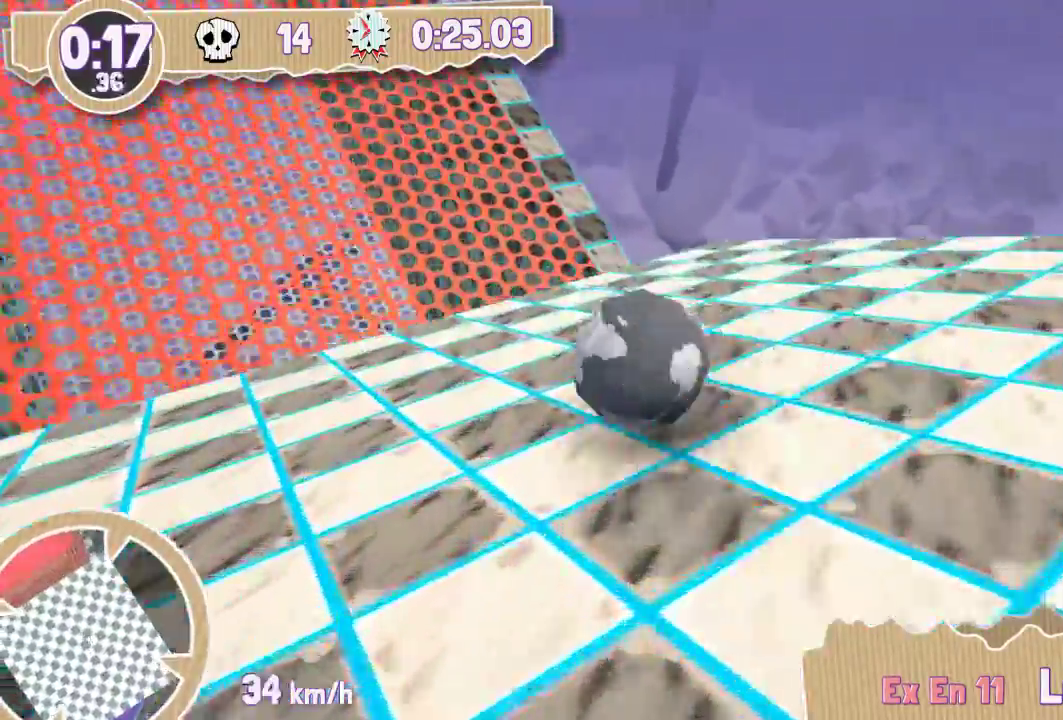
{"keys": ["down", "left"], "events": []}
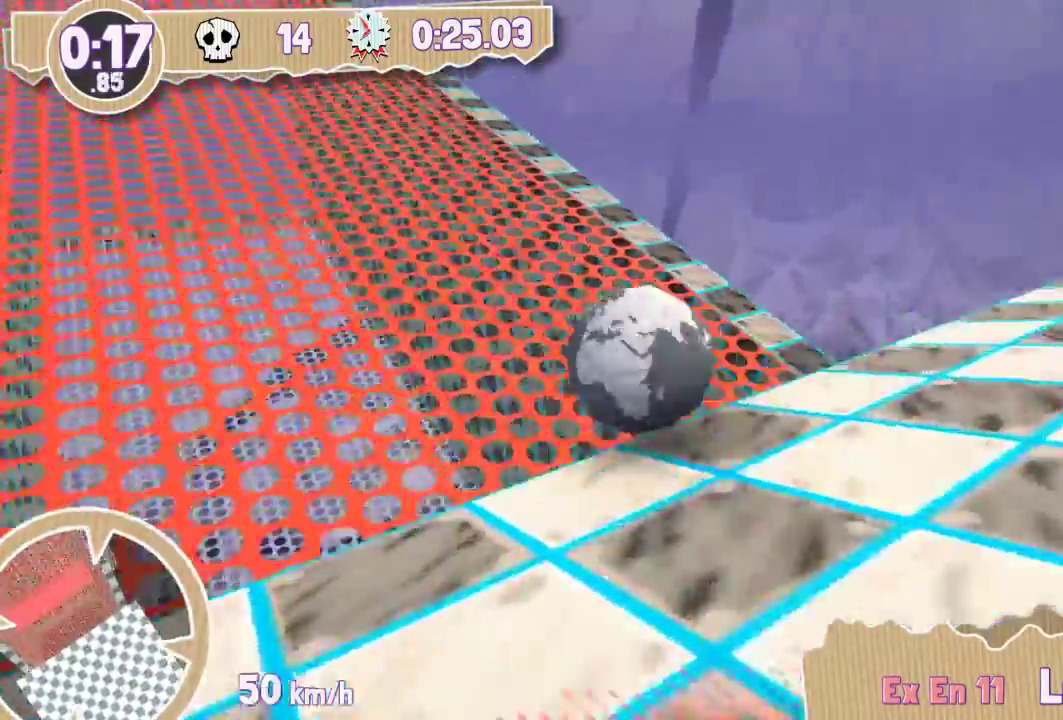
{"keys": ["down", "left"], "events": []}
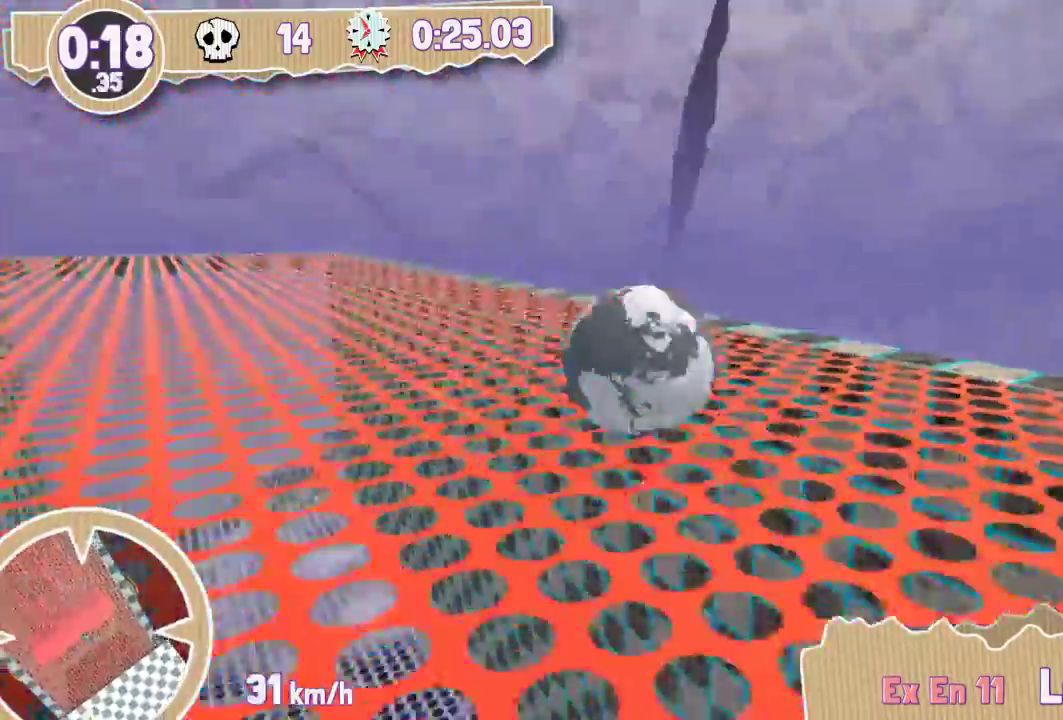
{"keys": ["down", "left"], "events": []}
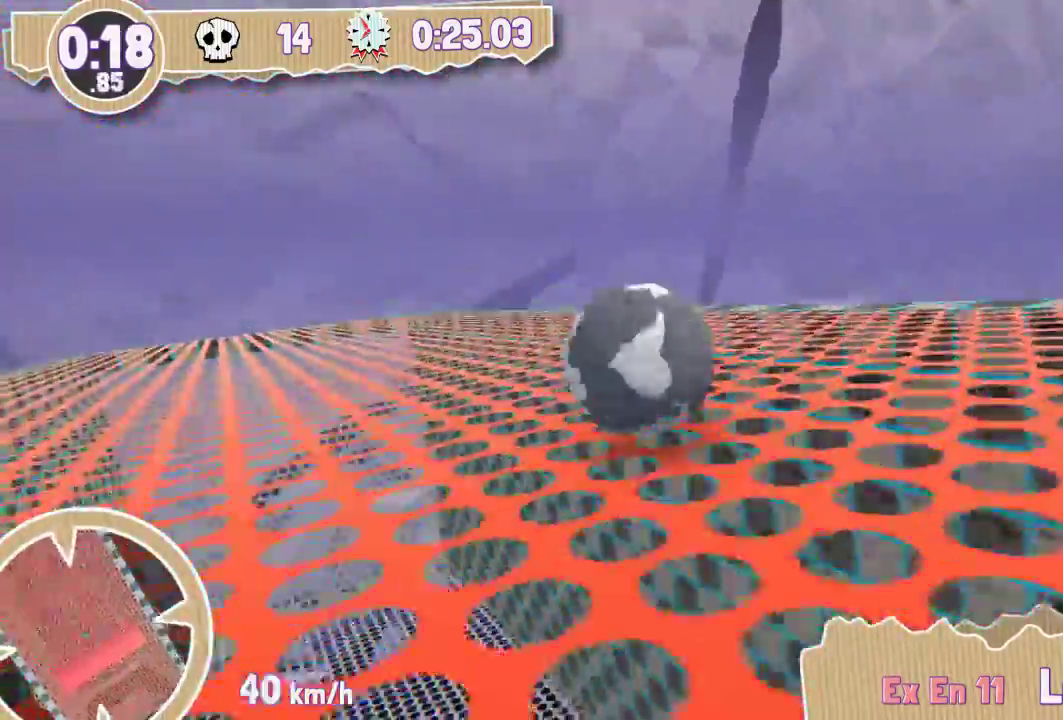
{"keys": ["down", "left"], "events": []}
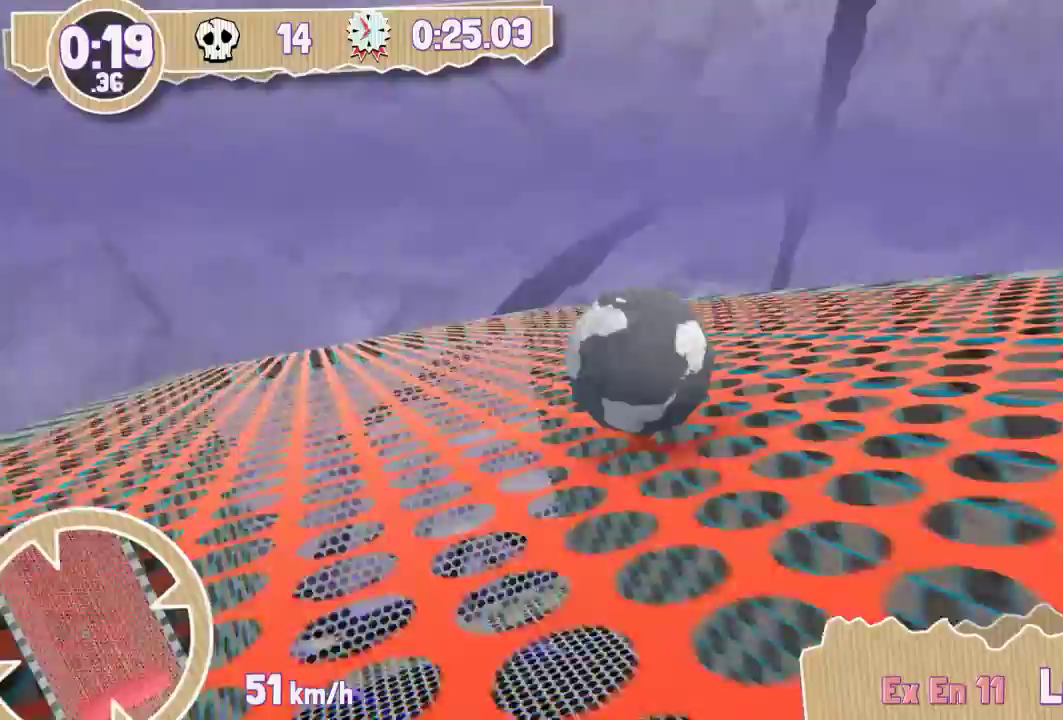
{"keys": [], "events": [[150, "left", "up"], [183, "down", "up"]]}